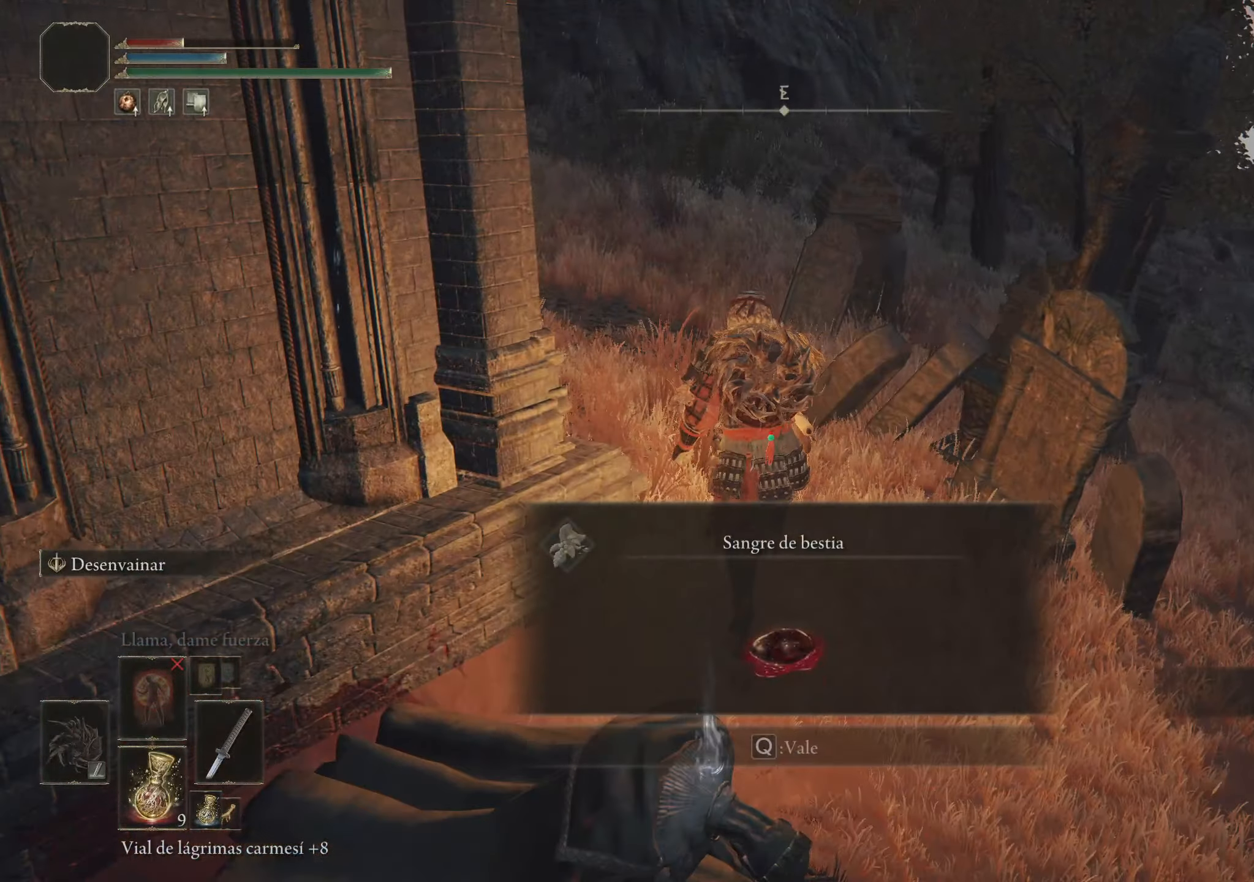
Gameplay with keyboard and mouse; each line is a JSON object with the keys and mouse buttons held at the frame after it. "events" lists presses ("down") and releases ("up") of "1", "2", "3", "4", "5", "a", "alt", "c", "caps_lock", "ctrl", "d", "e", "f", "g", "q", "r", "s", "shift", "space", "t", "tab", "v", "w", "x", "z" and "mouse_wheel" between this image and that frame as [ms after this image, input, new state], when the widget could be followed in between. "mouse_wheel" = the "wheel" button of the "mouse" list. No other keys are recorded. "wheel" means that the mouse wheel is clicked or scrolled. Not read: mouse_move.
{"keys": ["r", "space", "w"], "mouse": [], "events": [[83, "q", "down"], [216, "q", "up"], [450, "r", "down"]]}
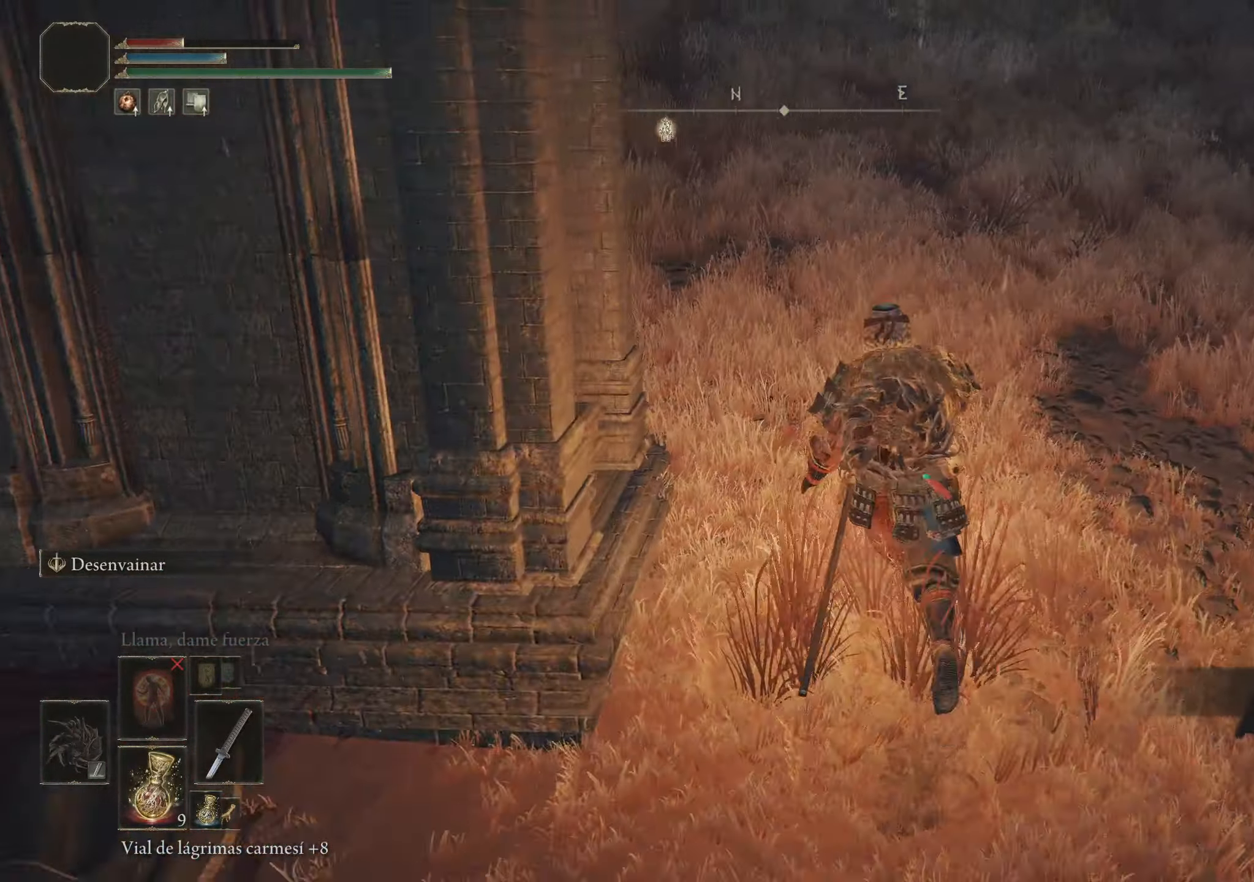
{"keys": ["s"], "mouse": [], "events": [[83, "w", "up"], [133, "r", "up"], [133, "space", "up"], [283, "s", "down"]]}
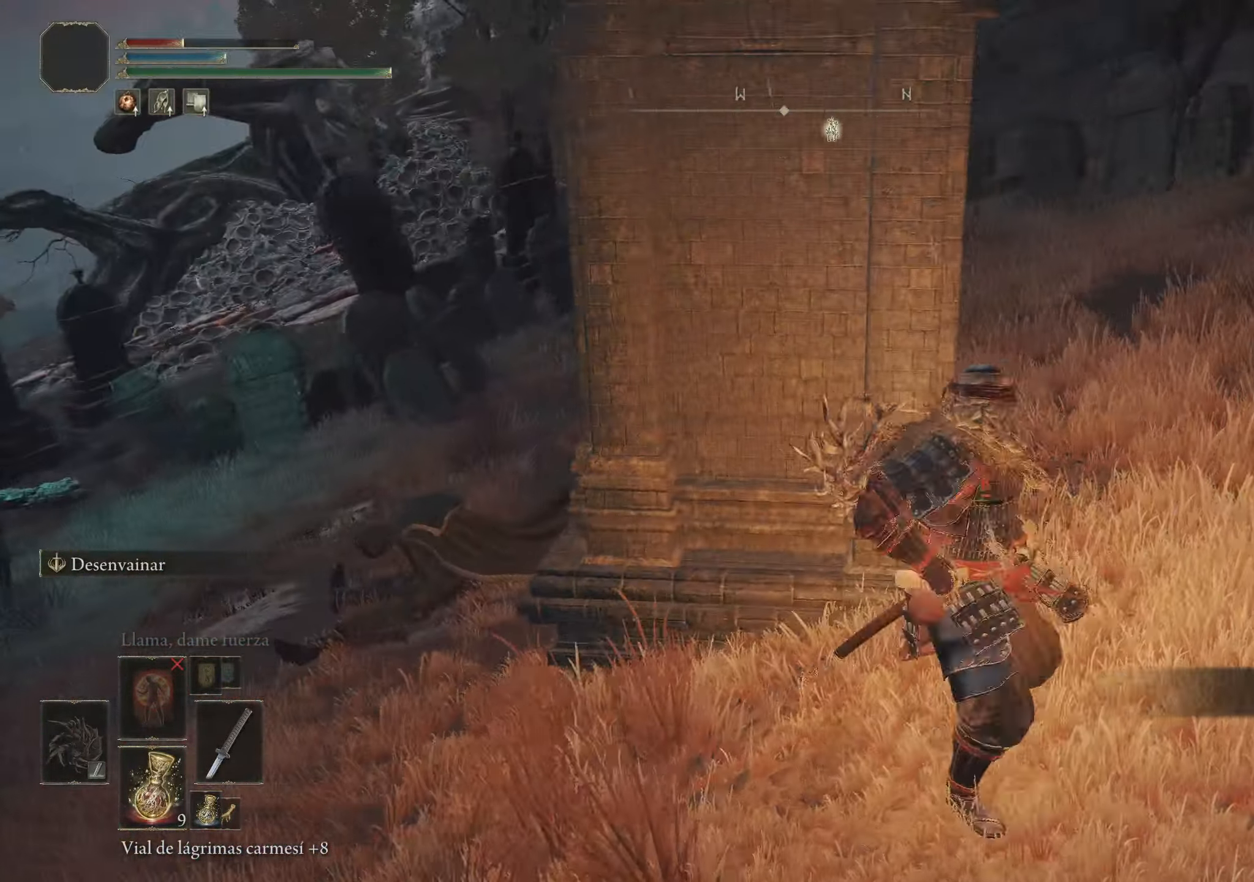
{"keys": ["d"], "mouse": [], "events": [[16, "d", "down"], [200, "s", "up"]]}
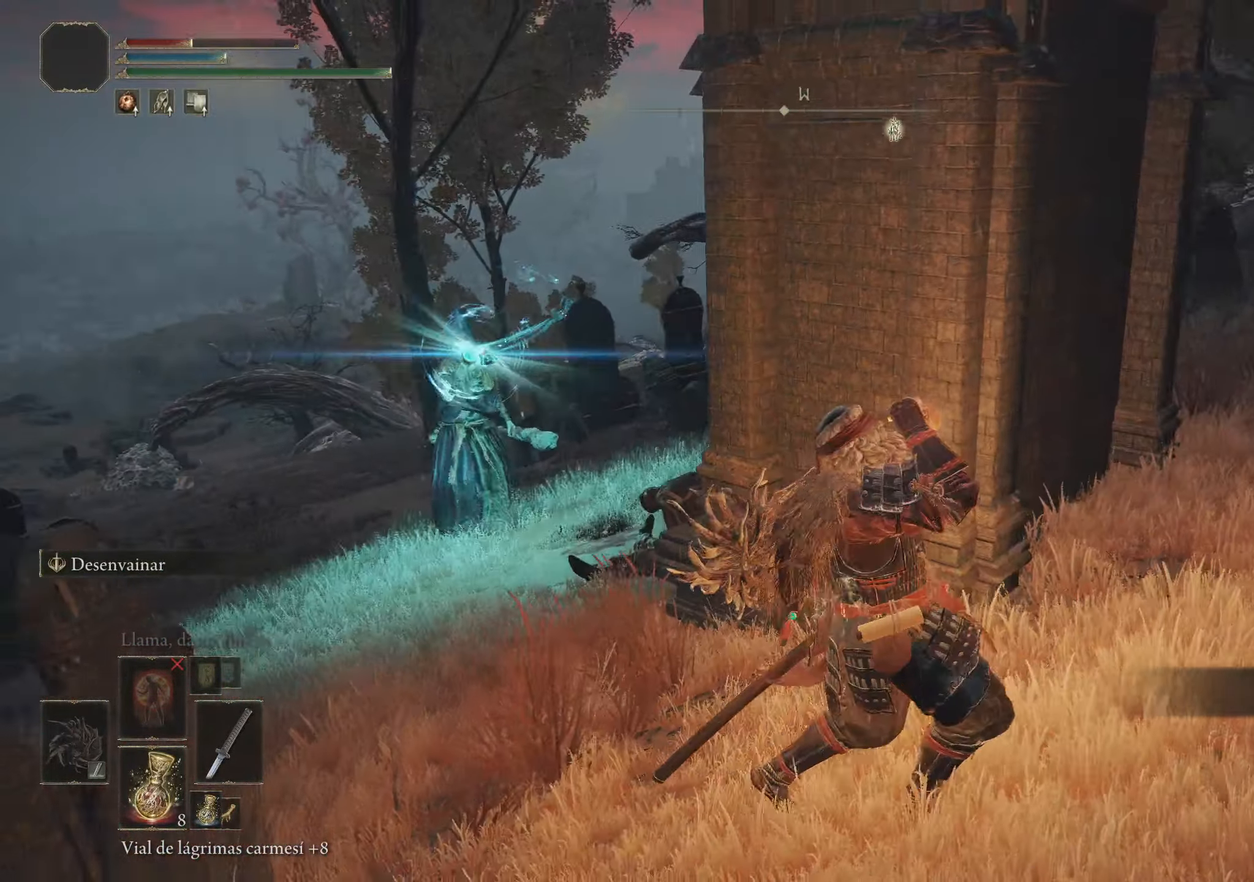
{"keys": ["d"], "mouse": [], "events": []}
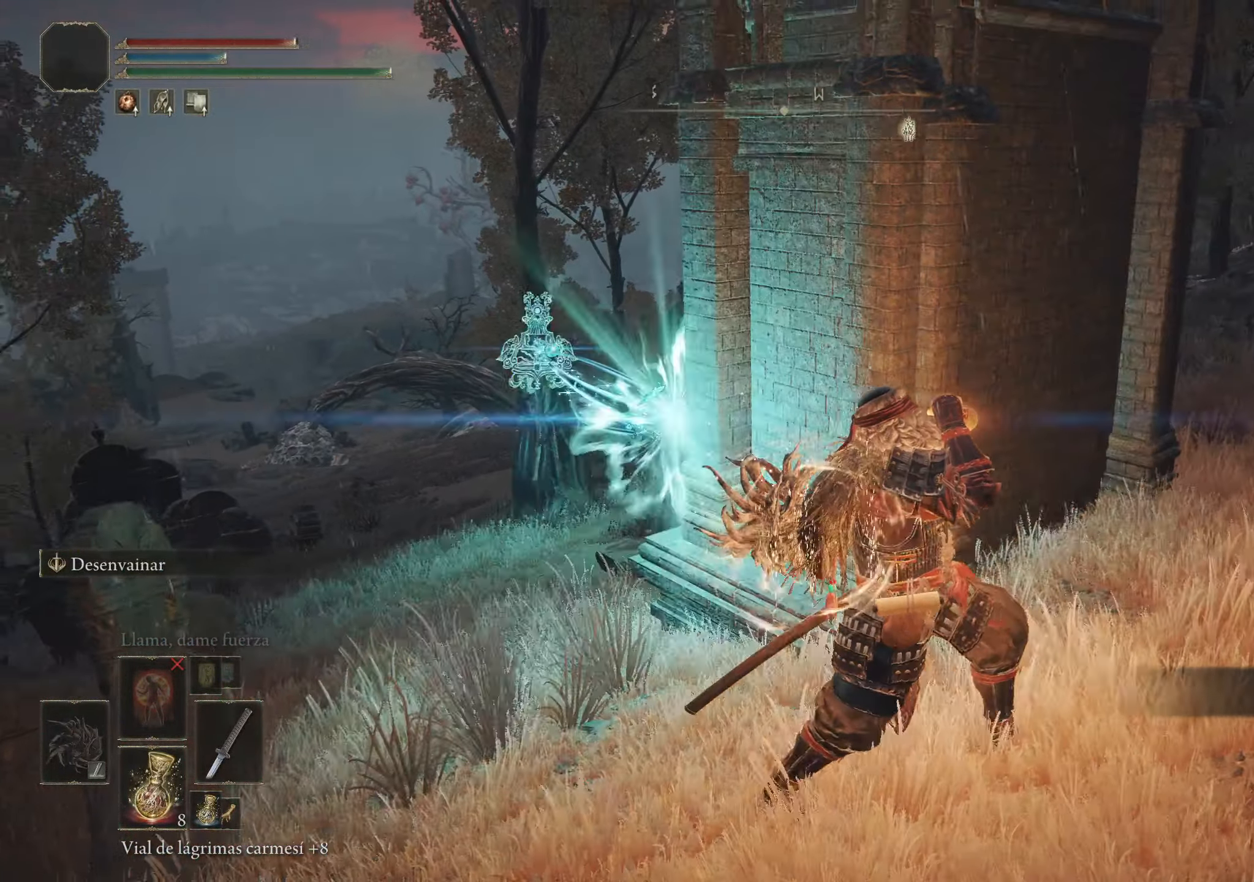
{"keys": ["d"], "mouse": [], "events": []}
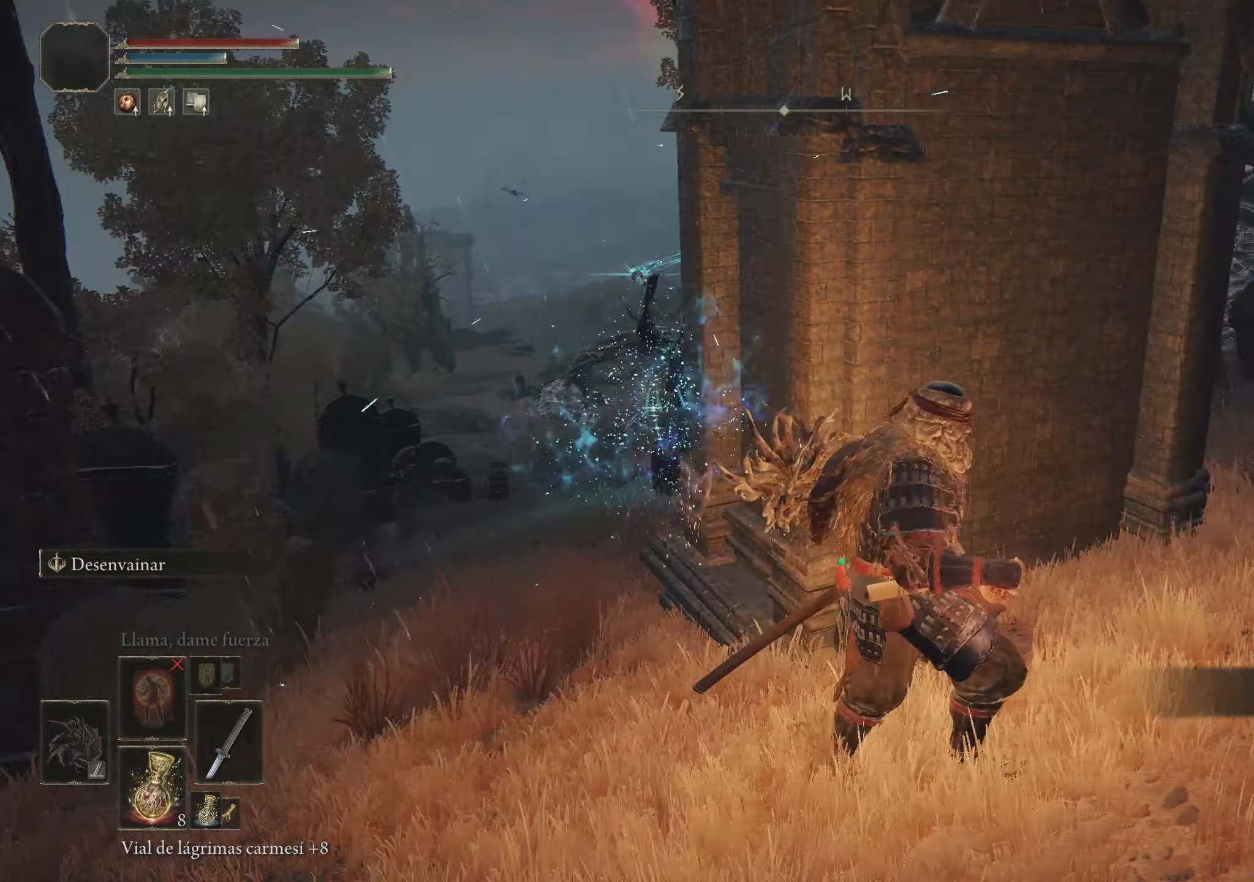
{"keys": [], "mouse": [], "events": [[250, "d", "up"]]}
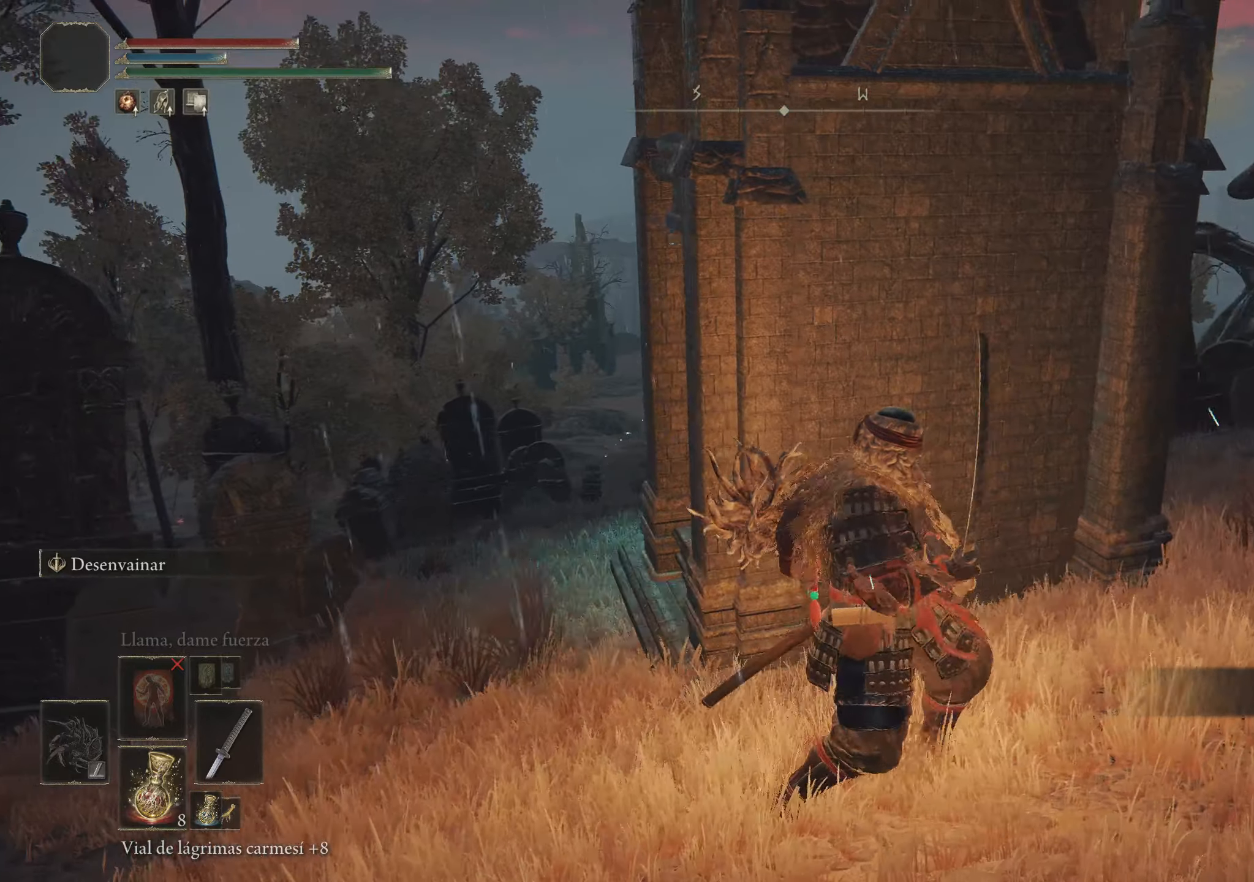
{"keys": [], "mouse": [], "events": []}
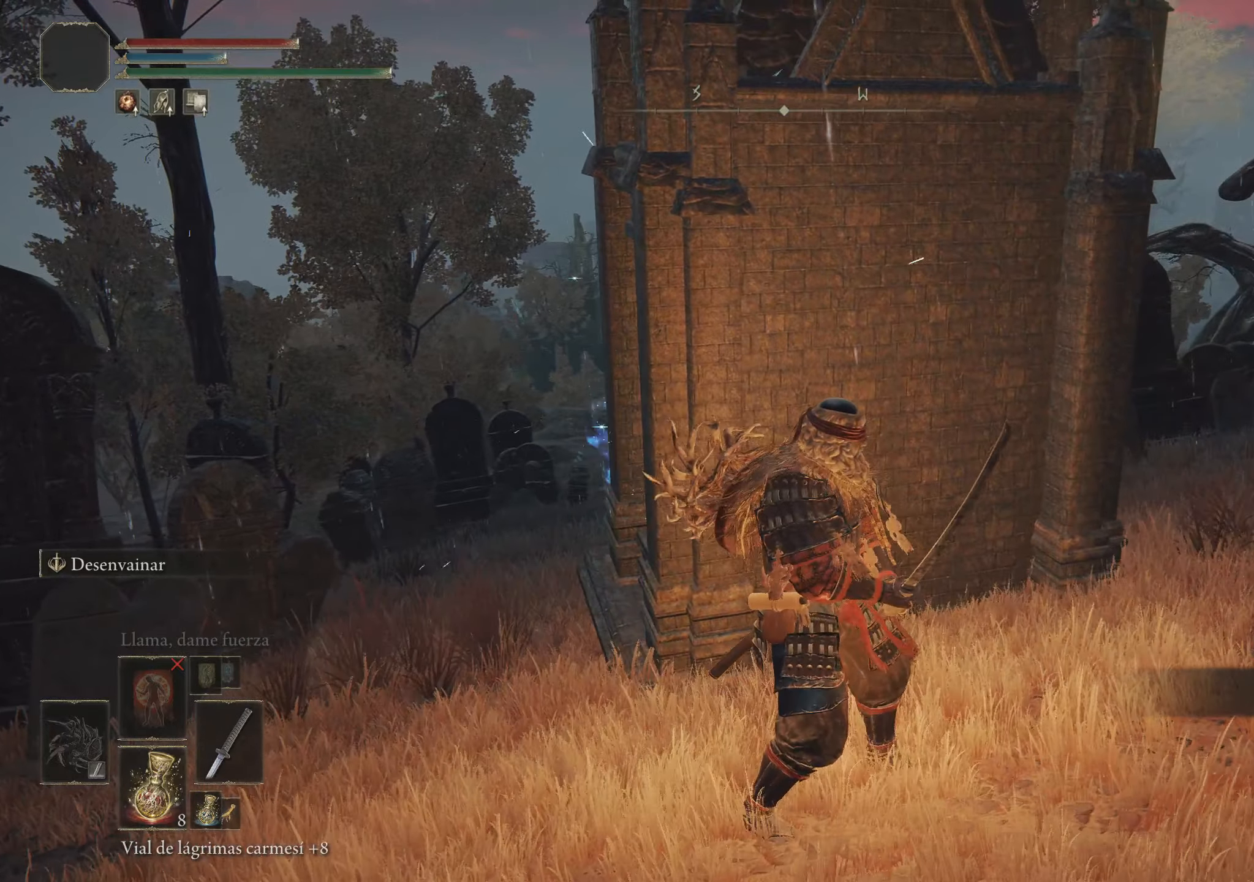
{"keys": [], "mouse": [], "events": []}
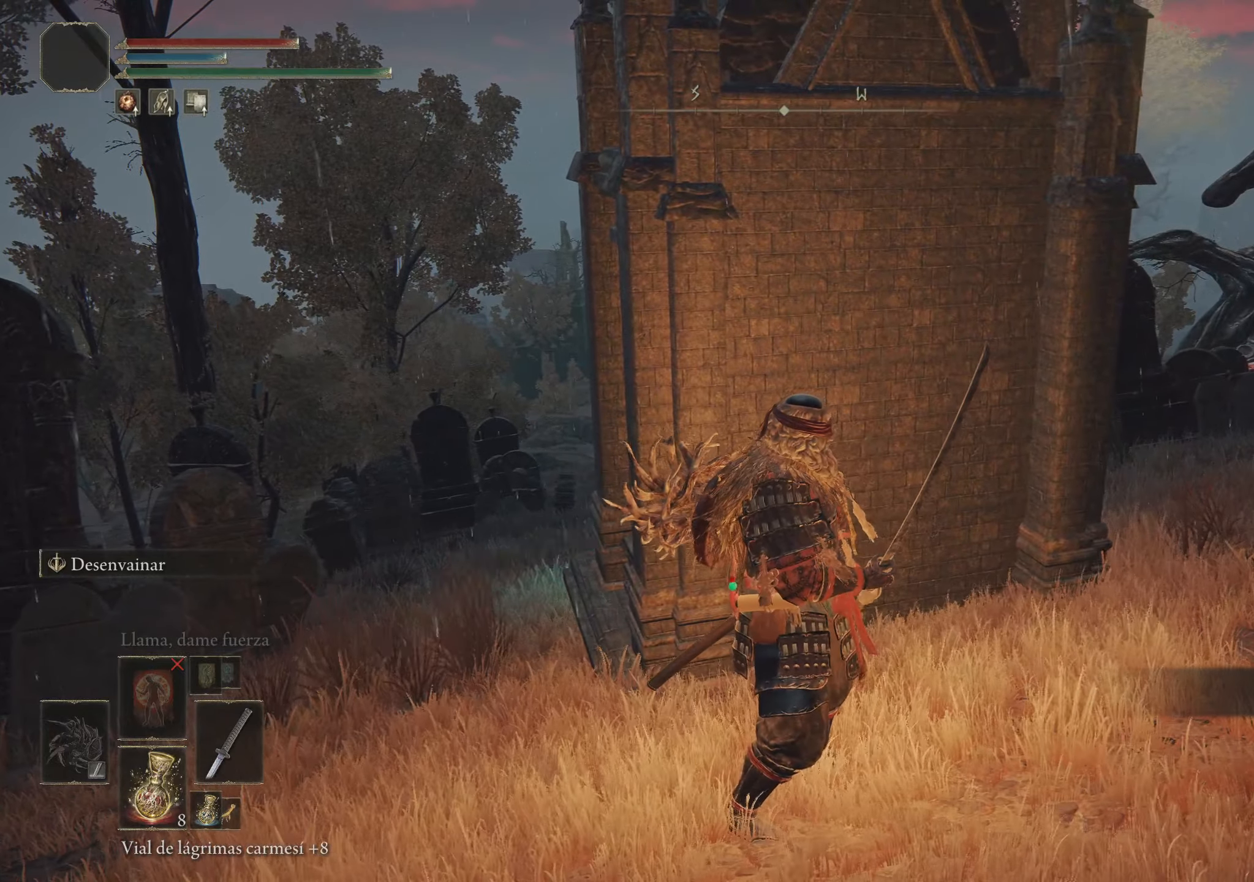
{"keys": [], "mouse": [], "events": []}
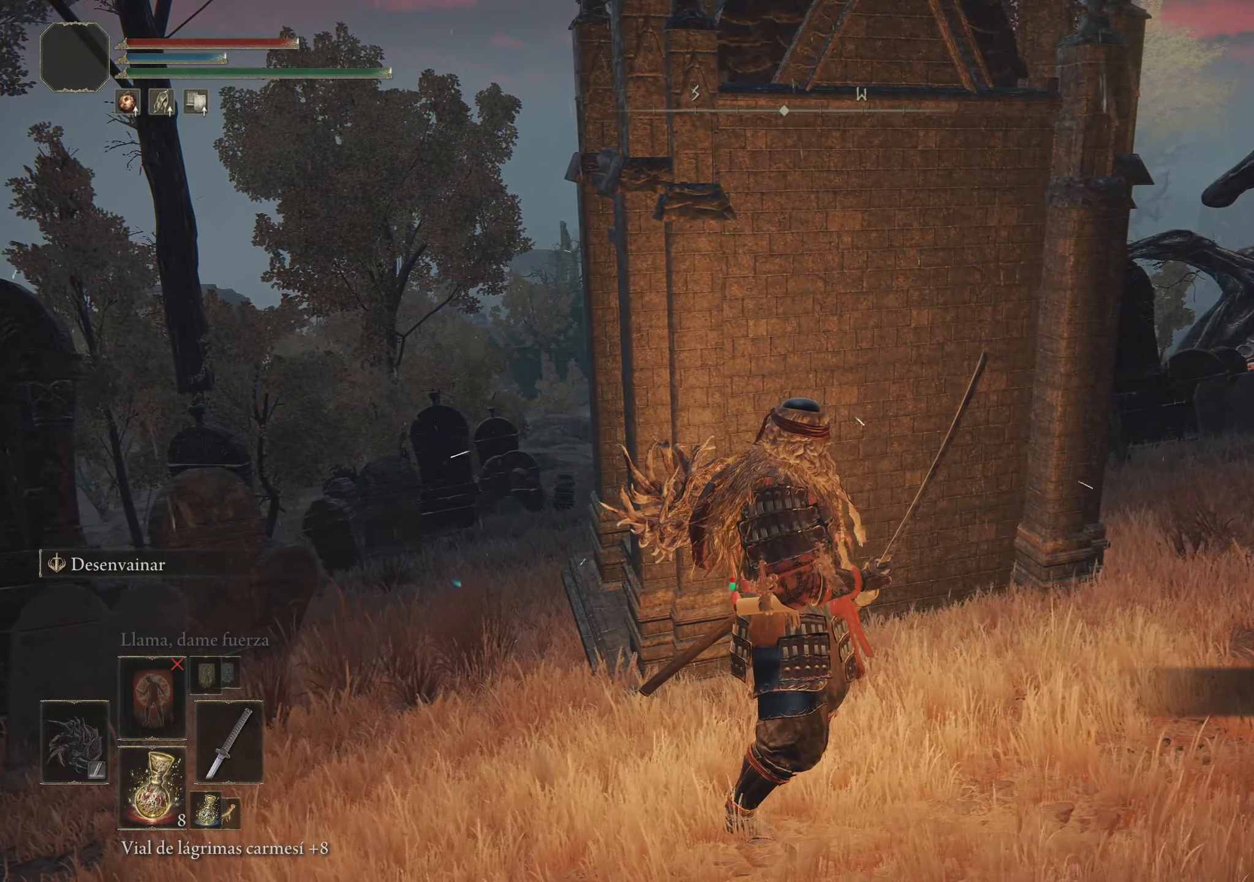
{"keys": ["d", "space"], "mouse": [], "events": [[117, "d", "down"], [117, "w", "down"], [350, "space", "down"], [400, "w", "up"]]}
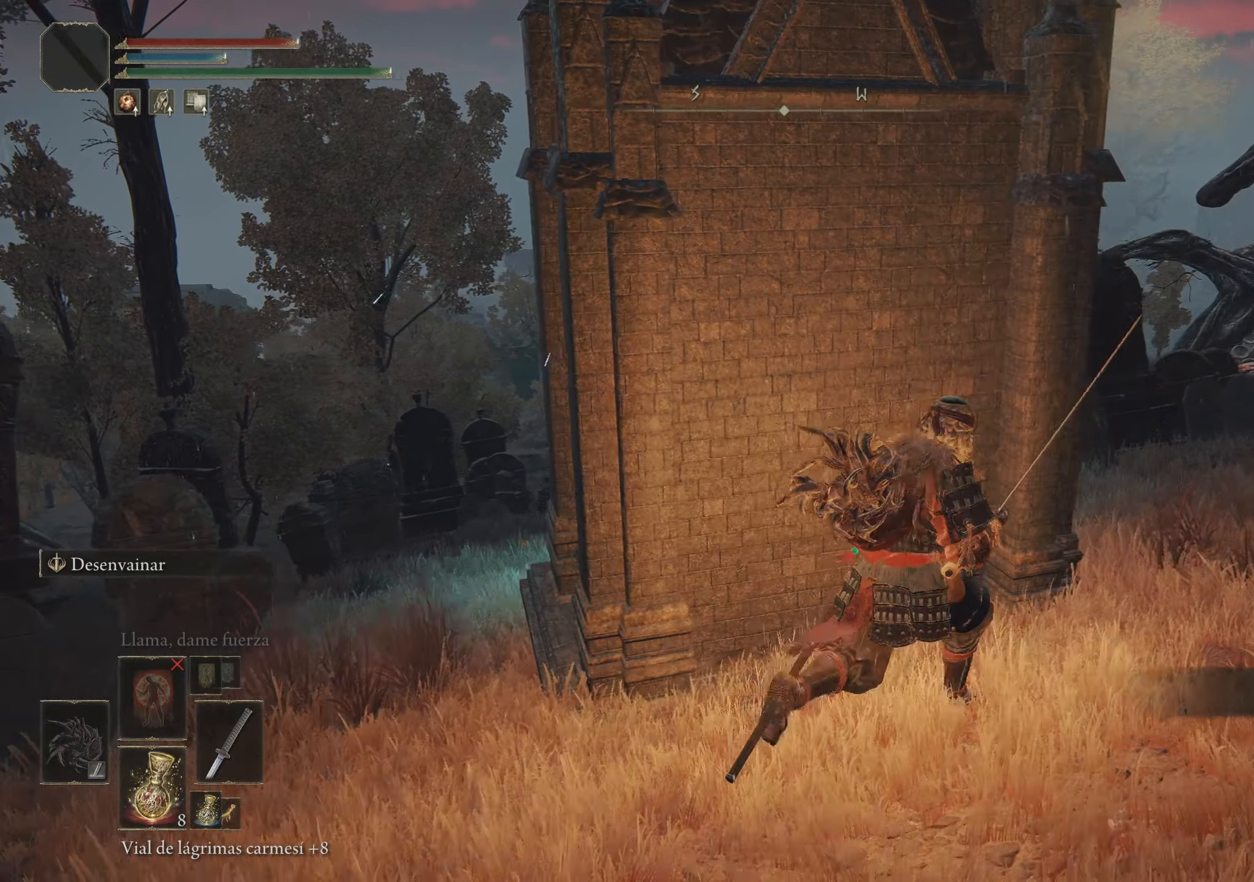
{"keys": ["d", "space", "w"], "mouse": [], "events": [[467, "w", "down"]]}
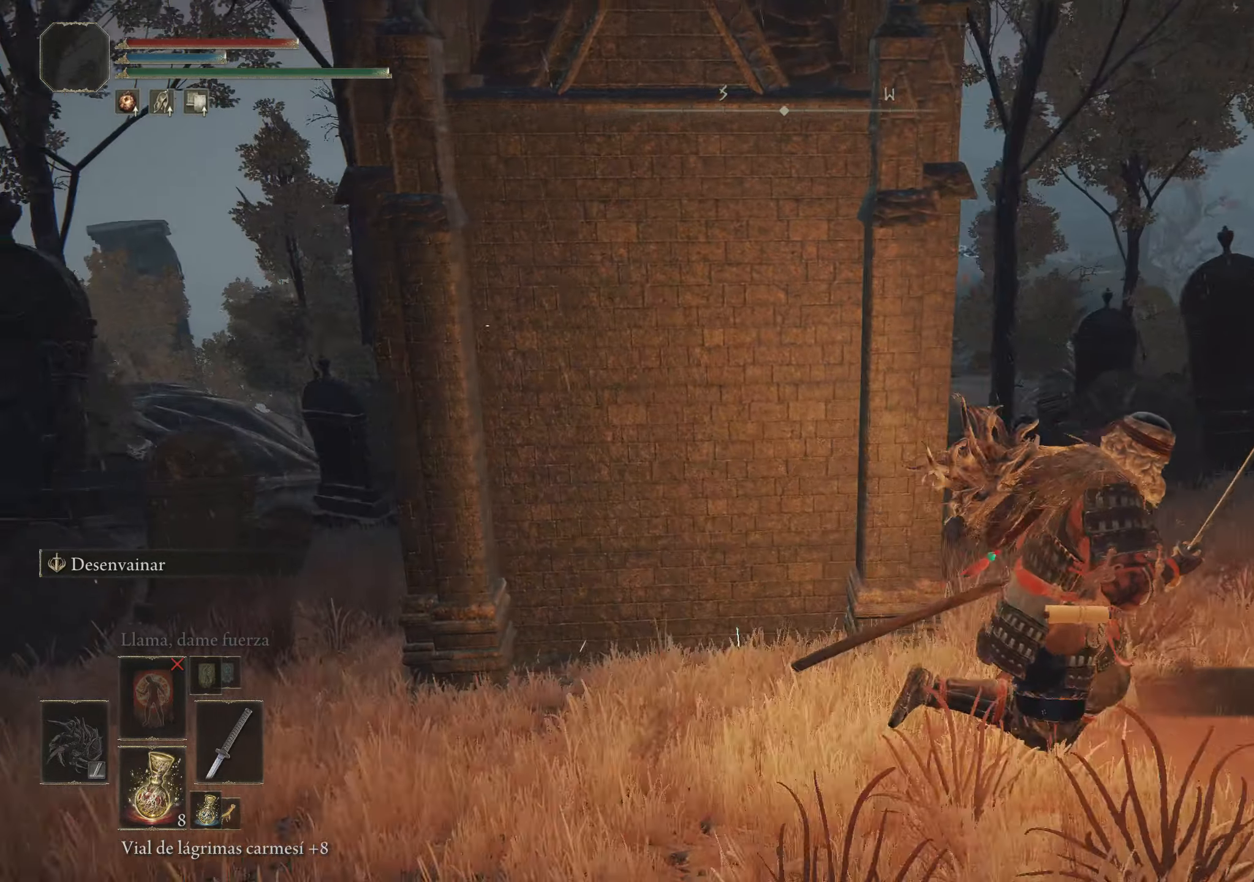
{"keys": ["d", "w"], "mouse": [], "events": [[433, "space", "up"]]}
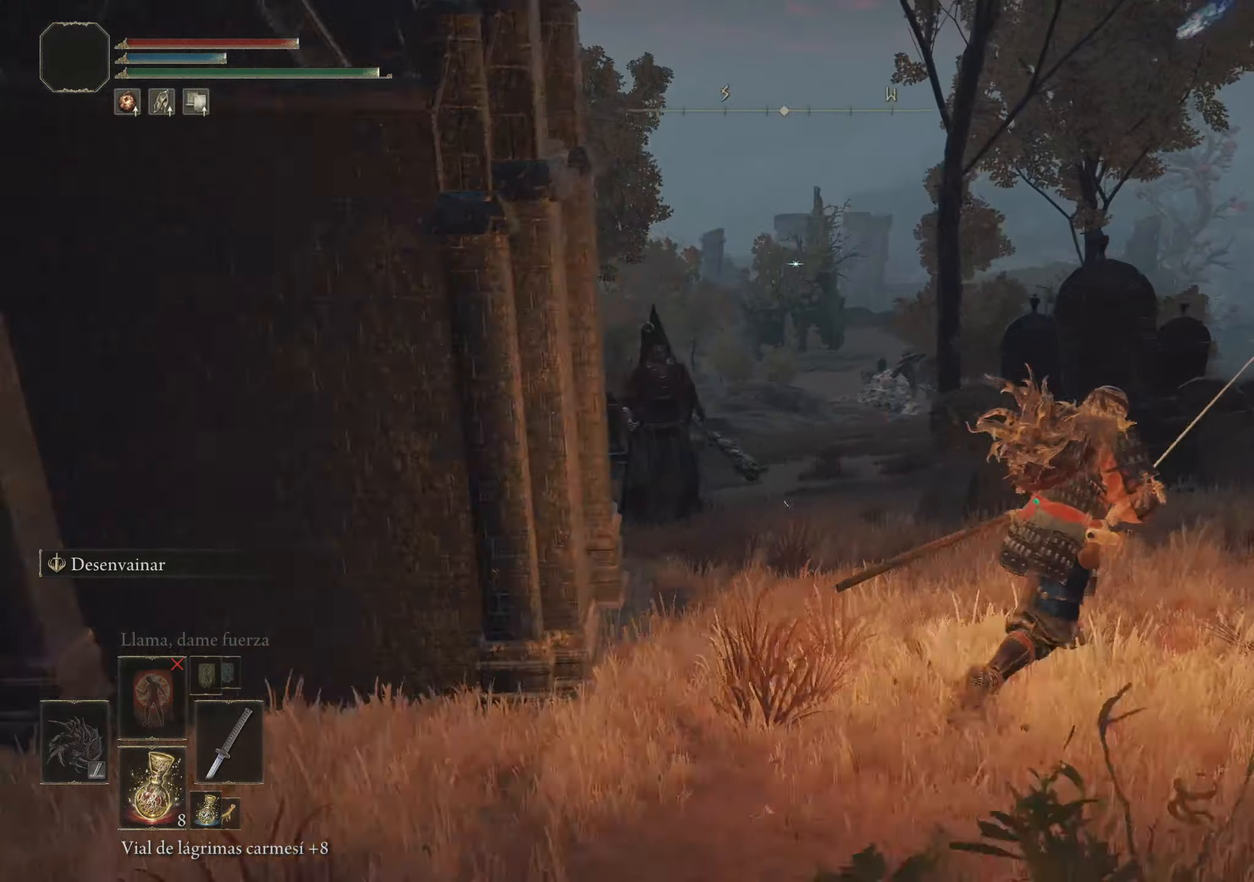
{"keys": ["space", "w"], "mouse": [], "events": [[33, "space", "down"], [217, "mouse_wheel", "down"], [400, "mouse_wheel", "up"], [500, "d", "up"]]}
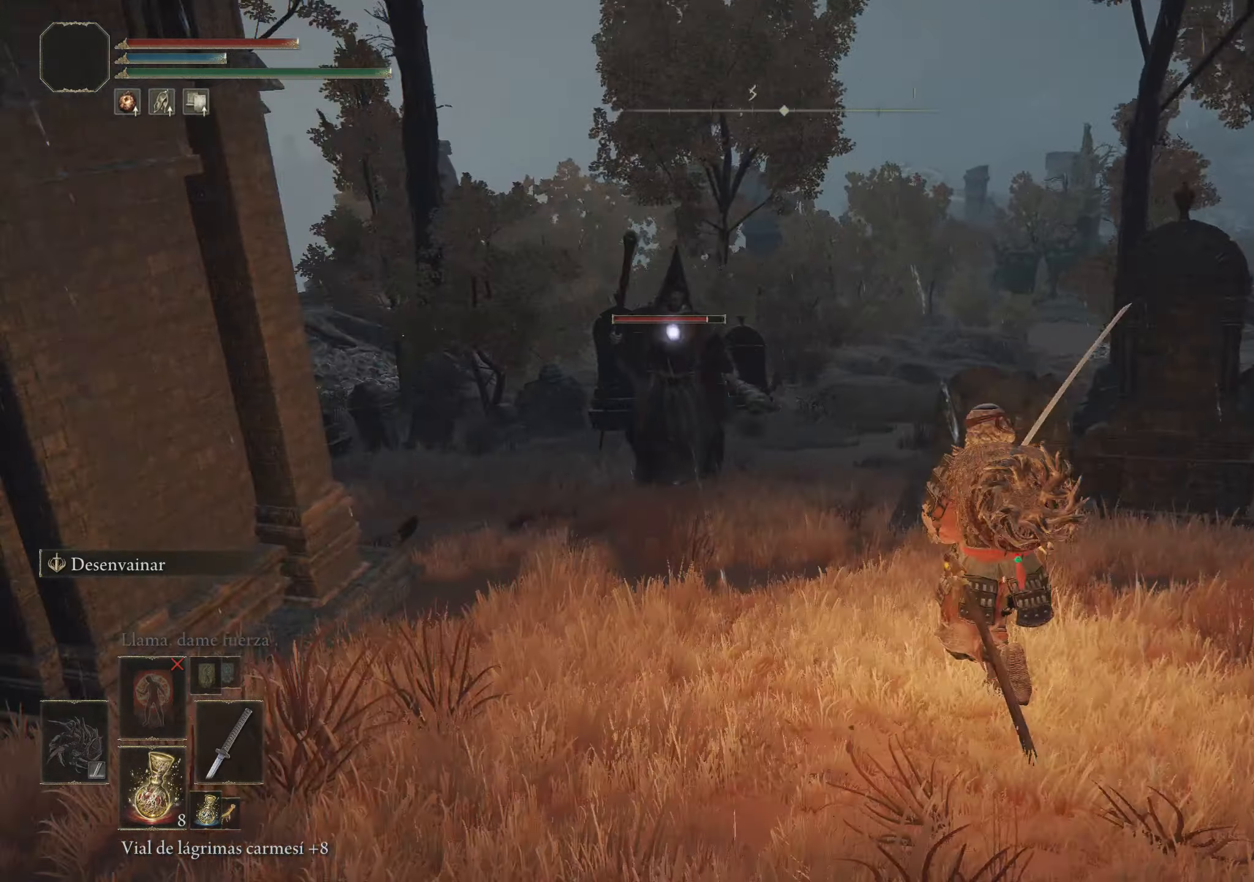
{"keys": ["tab", "w"], "mouse": [], "events": [[133, "space", "up"], [333, "tab", "down"]]}
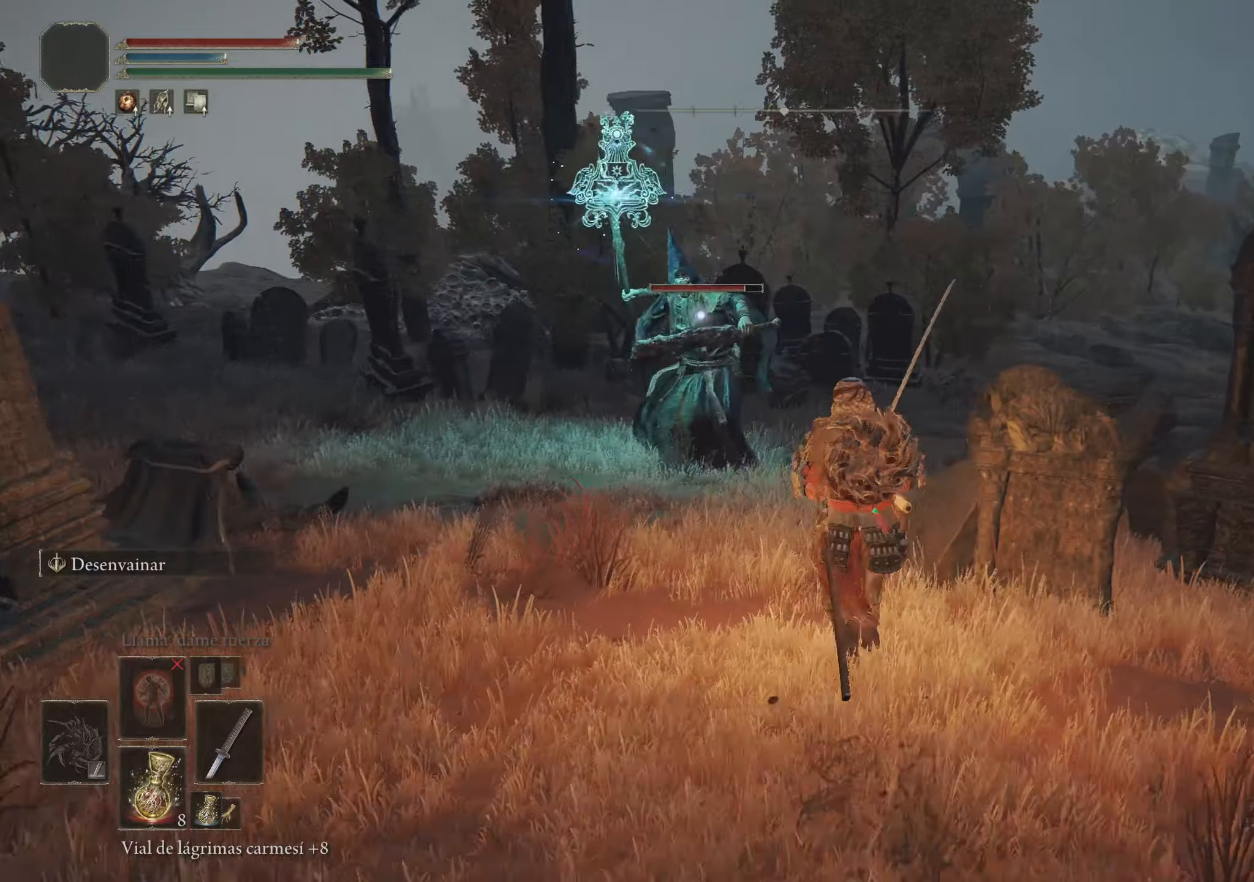
{"keys": ["tab", "w"], "mouse": [], "events": []}
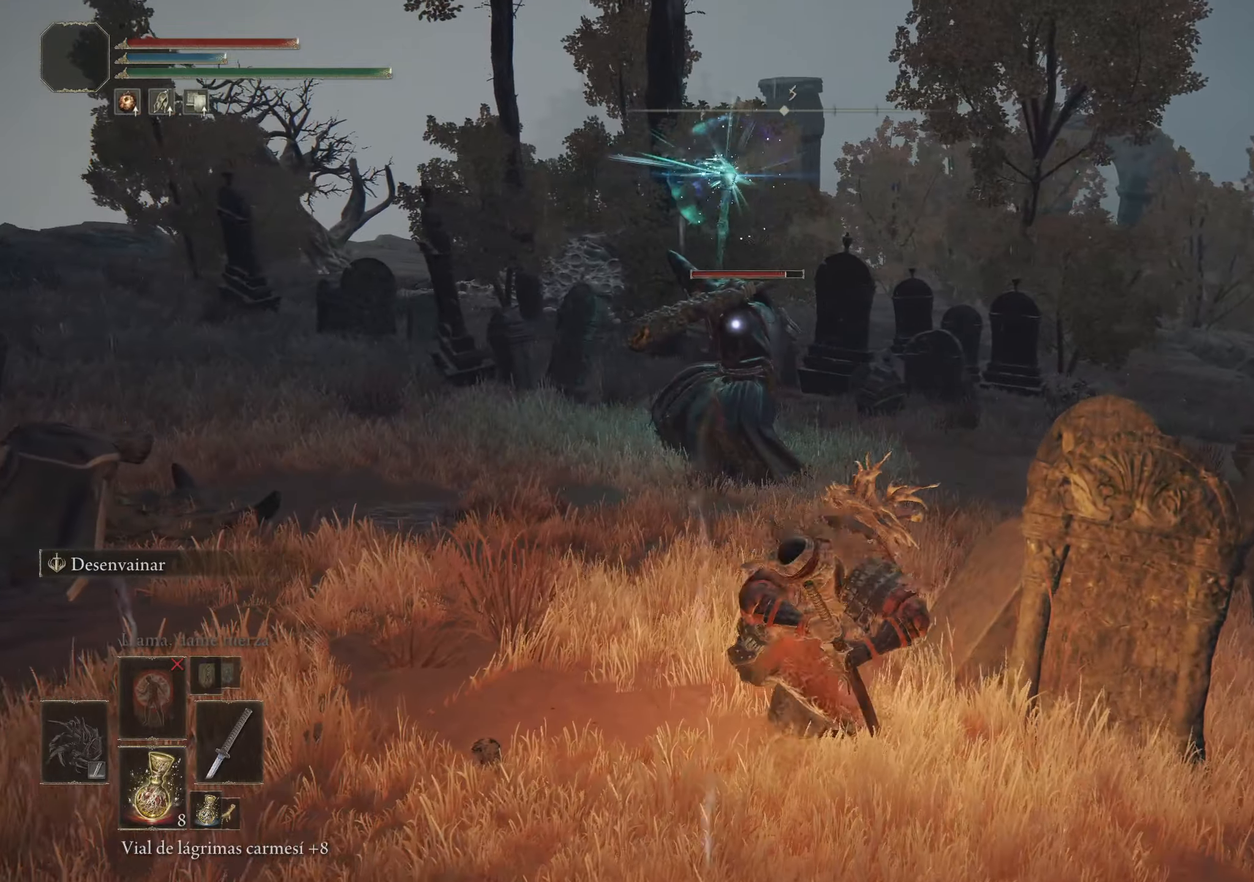
{"keys": ["w"], "mouse": [], "events": [[450, "tab", "up"]]}
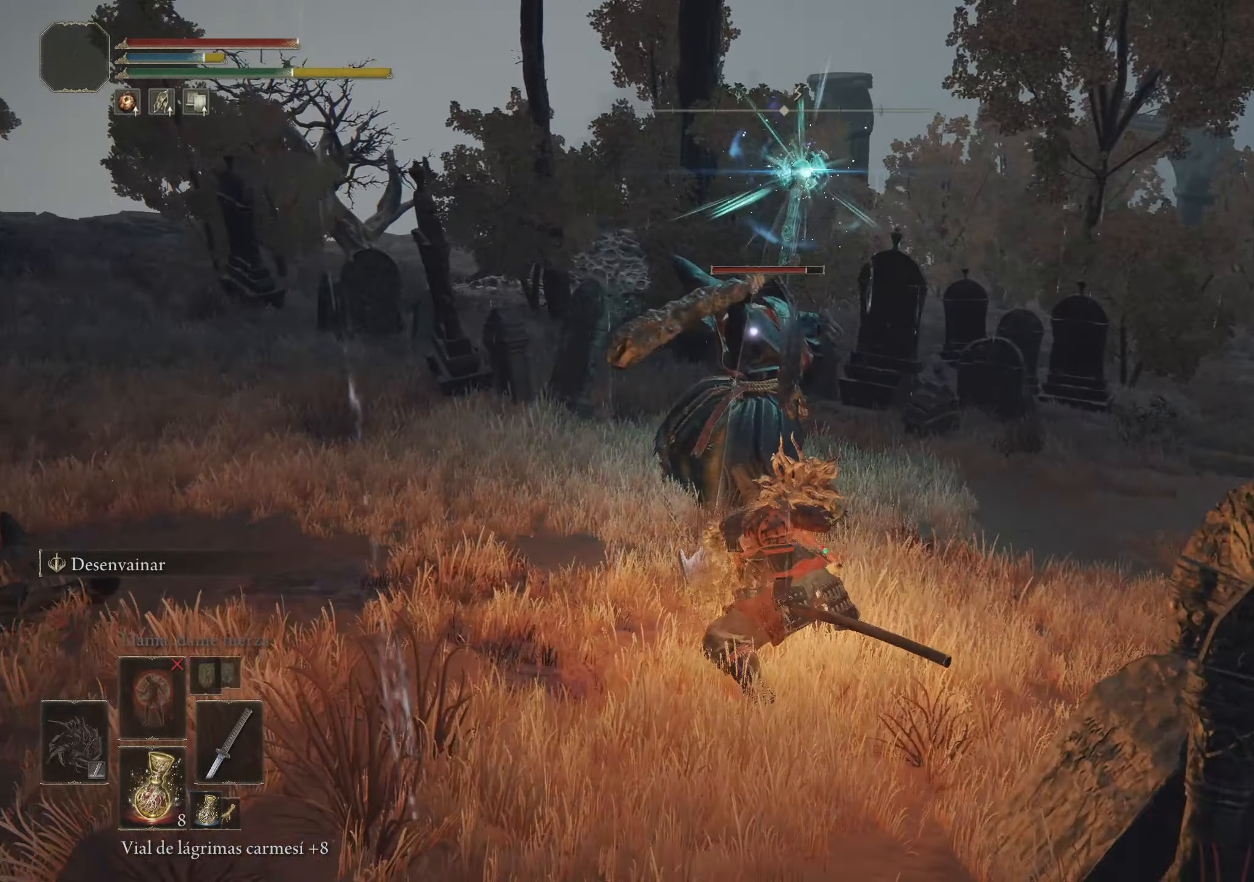
{"keys": ["w"], "mouse": [], "events": [[284, "space", "down"], [484, "space", "up"]]}
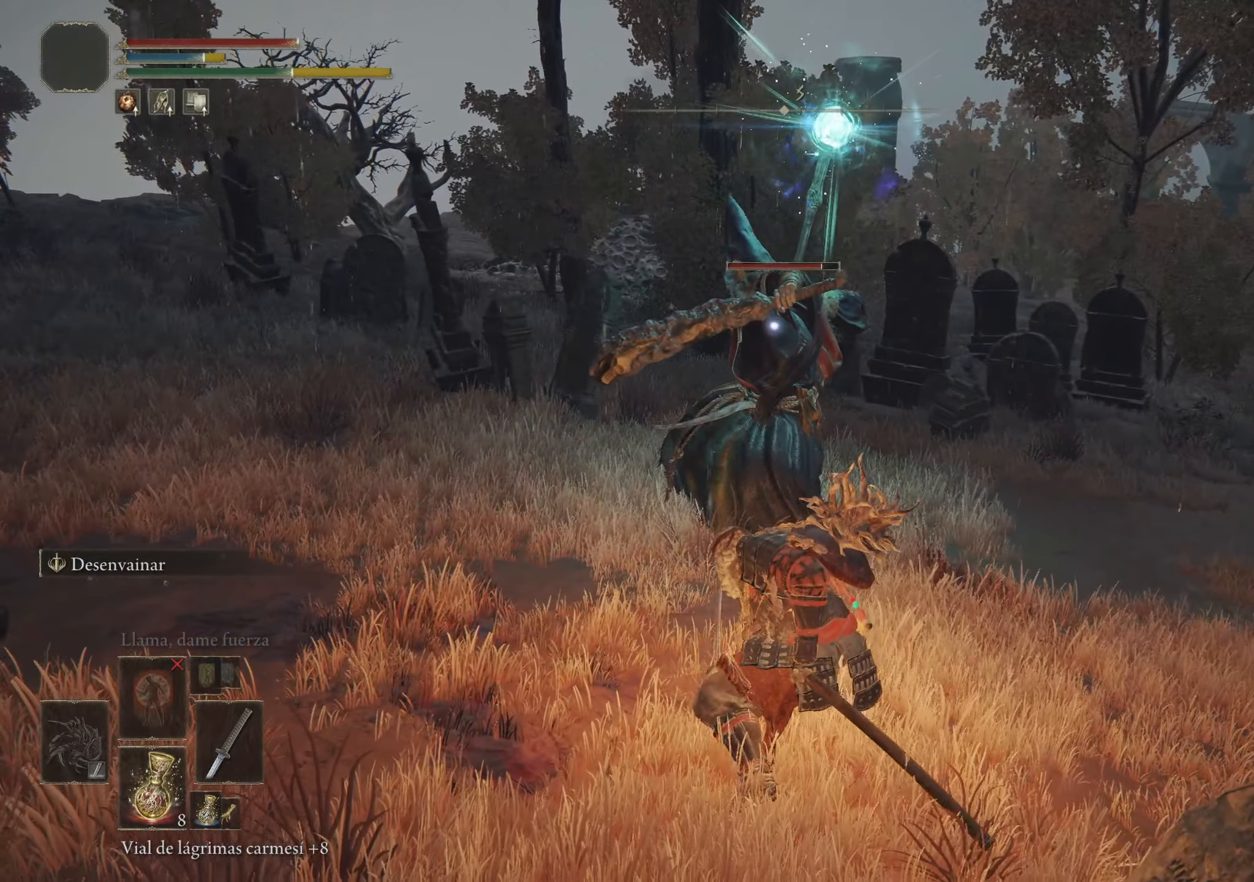
{"keys": ["w"], "mouse": [], "events": [[417, "space", "down"], [500, "space", "up"]]}
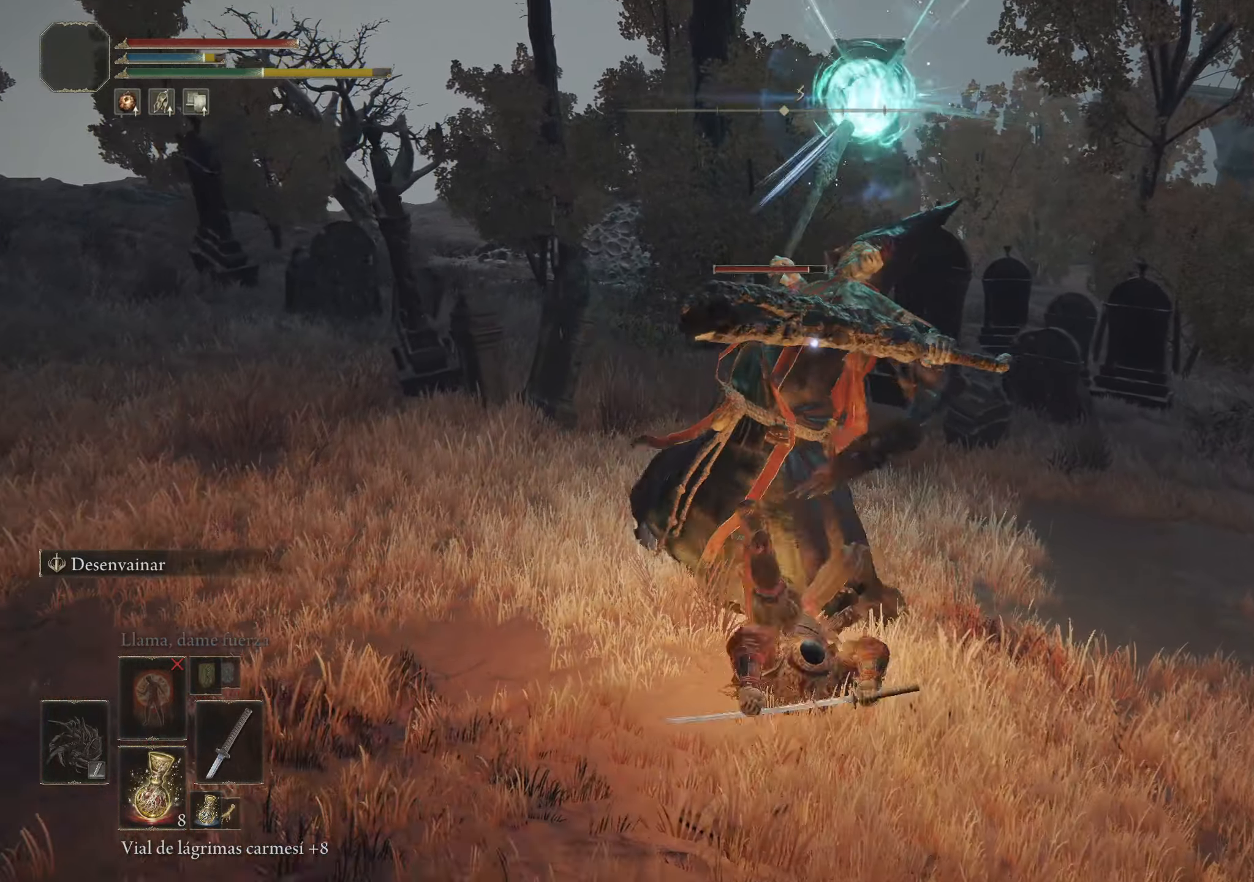
{"keys": ["w"], "mouse": [], "events": [[100, "space", "down"], [150, "space", "up"]]}
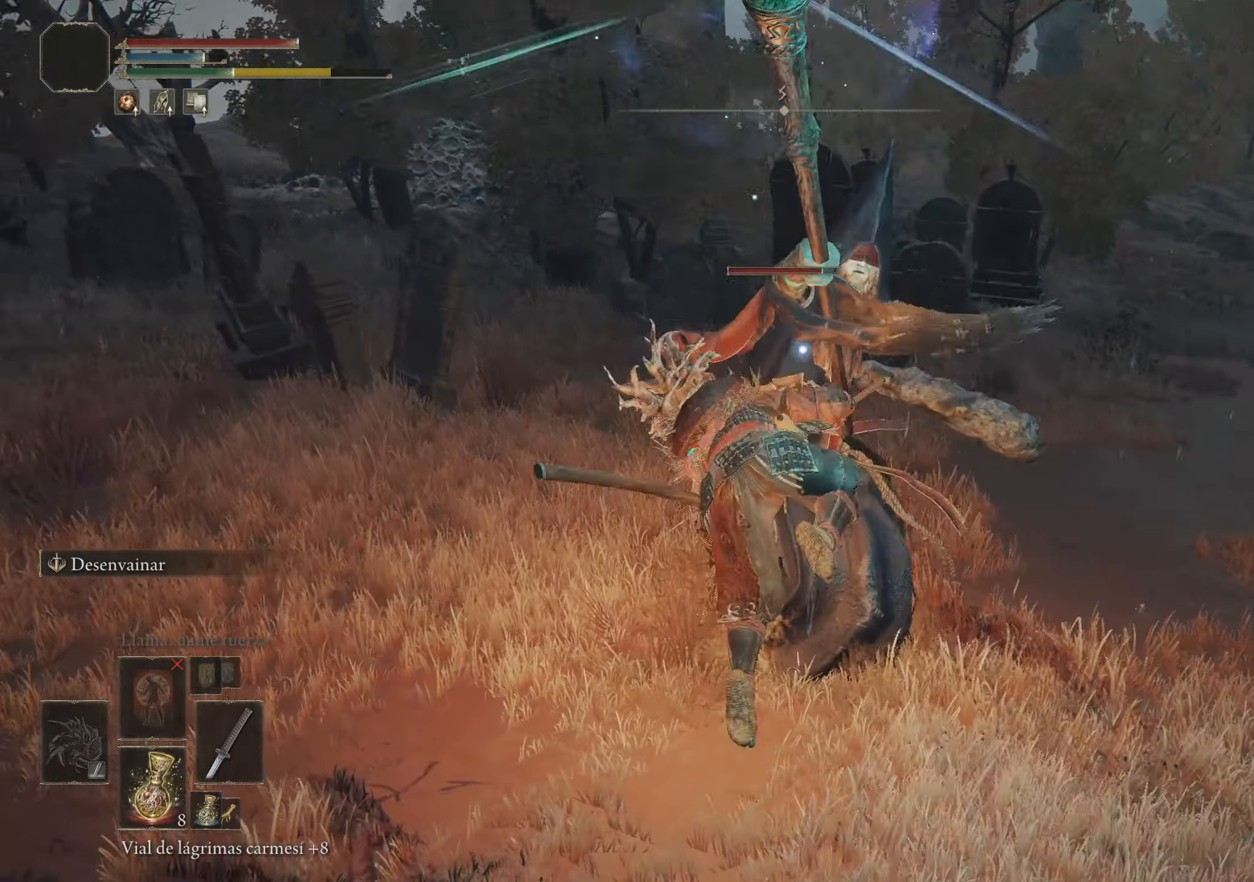
{"keys": ["w"], "mouse": [], "events": []}
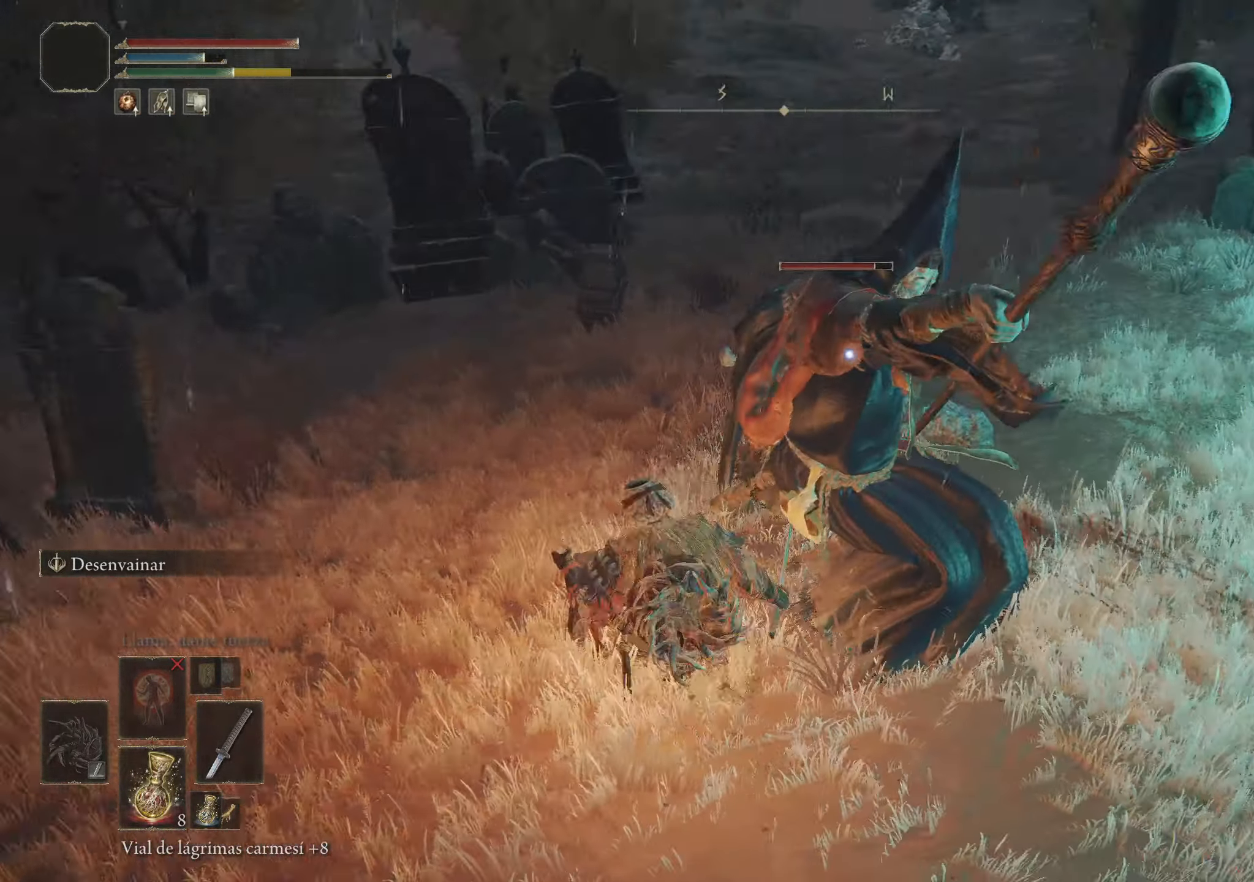
{"keys": ["tab", "w"], "mouse": [], "events": [[34, "tab", "down"]]}
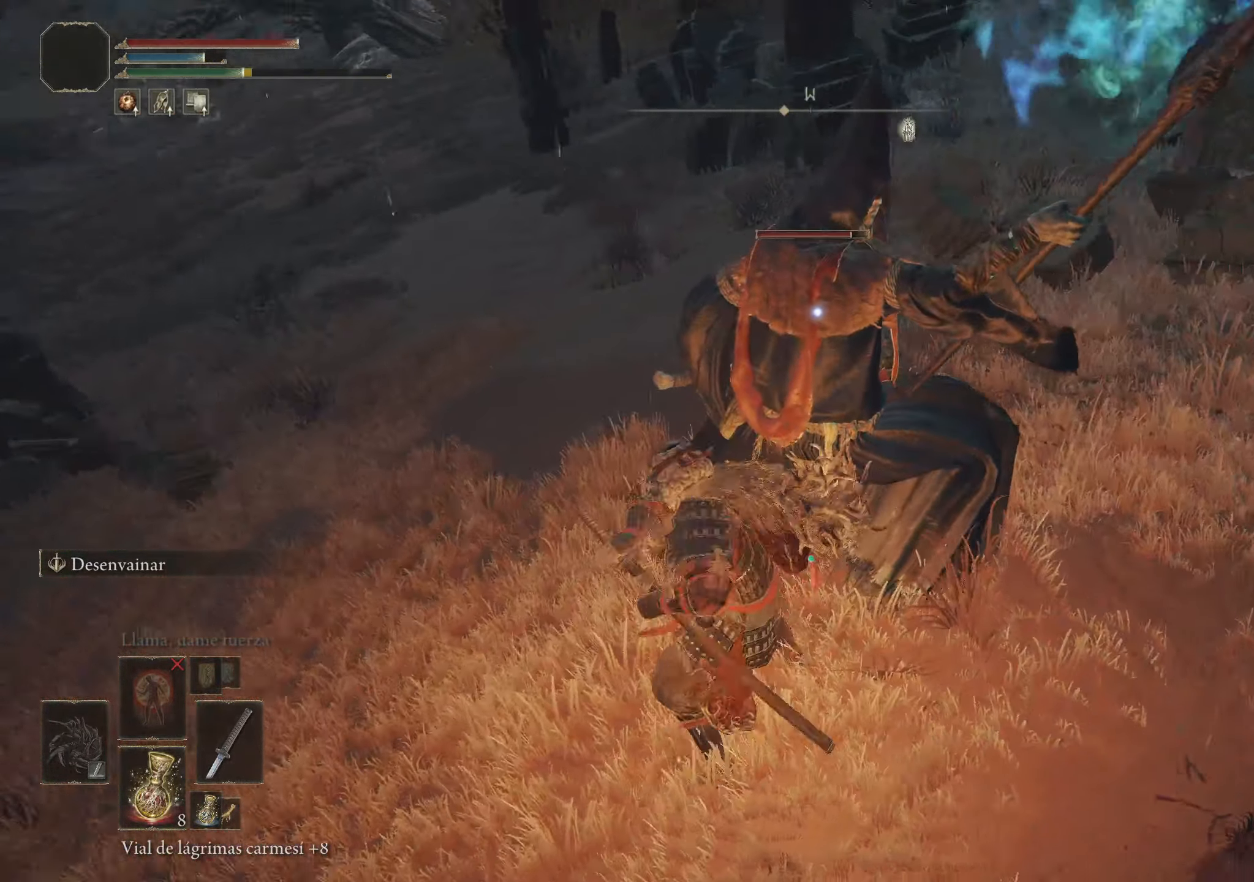
{"keys": ["tab", "w"], "mouse": [], "events": []}
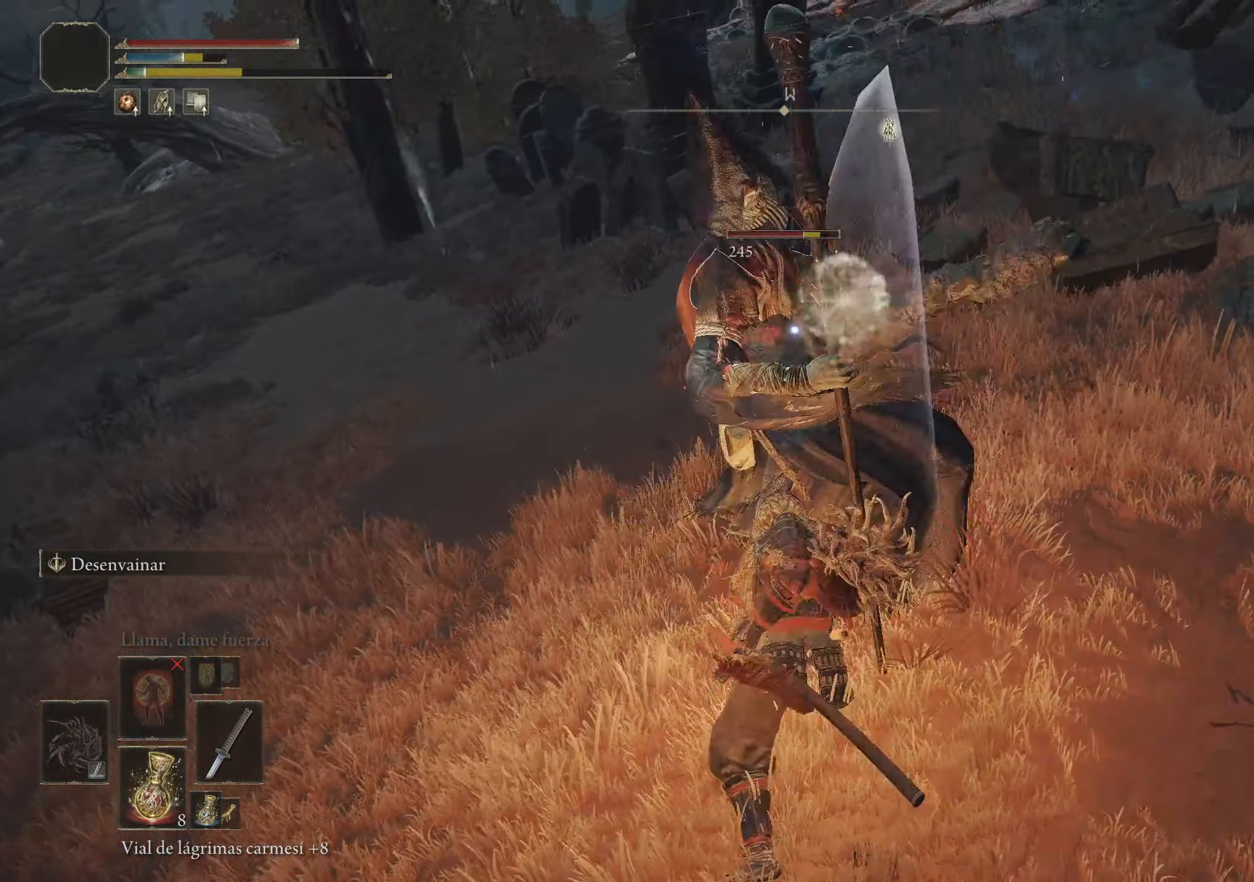
{"keys": [], "mouse": [], "events": [[250, "tab", "up"], [433, "w", "up"]]}
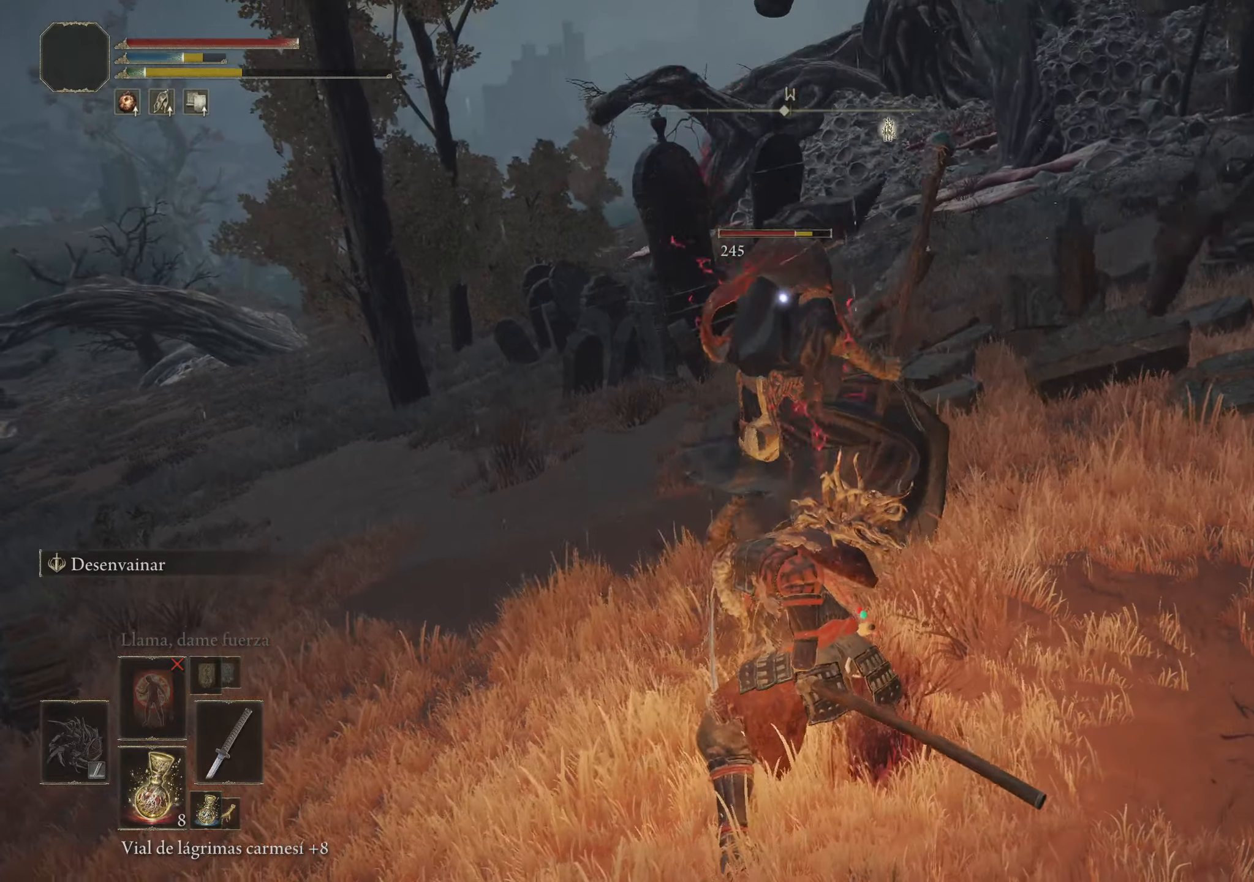
{"keys": ["s", "tab"], "mouse": [], "events": [[116, "s", "down"], [400, "tab", "down"]]}
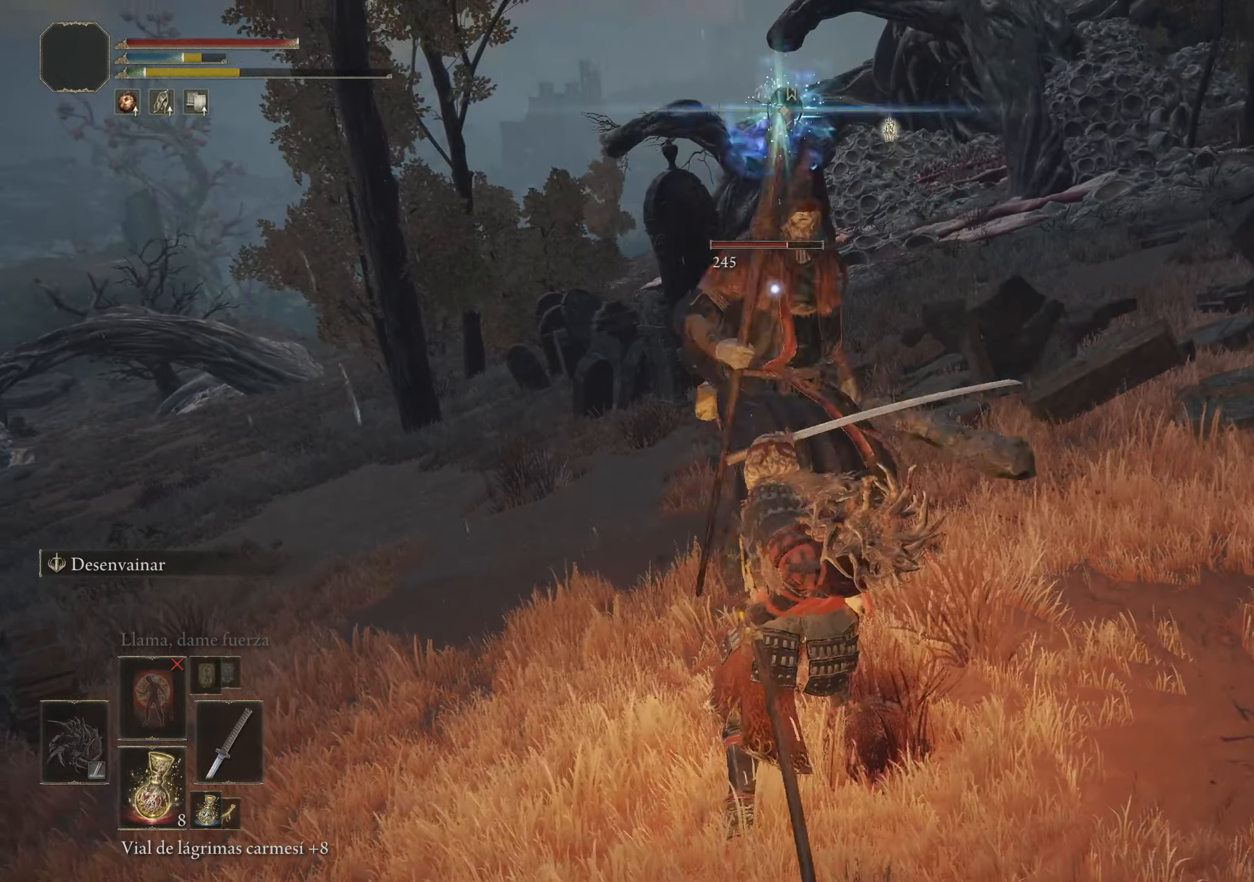
{"keys": ["s", "tab"], "mouse": [], "events": []}
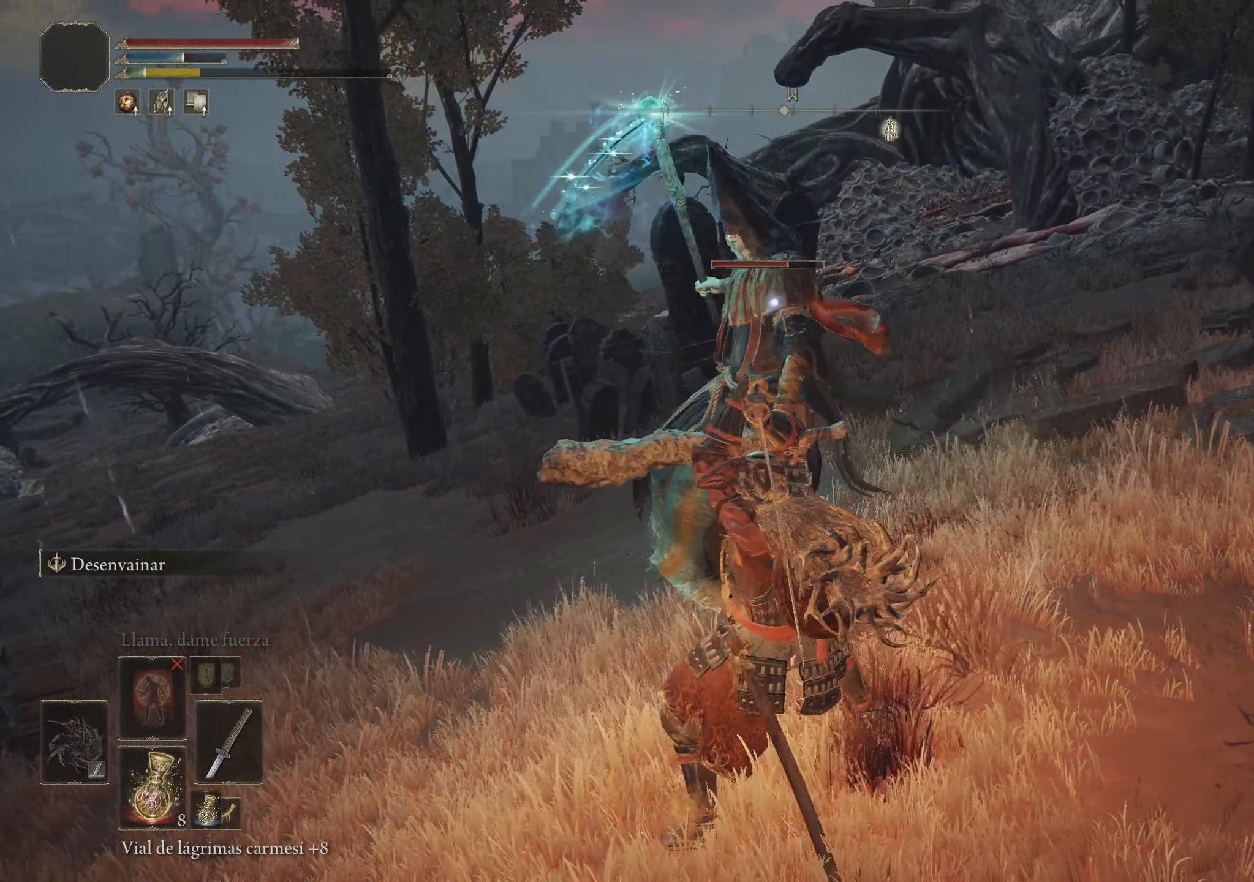
{"keys": ["s"], "mouse": [], "events": [[483, "tab", "up"]]}
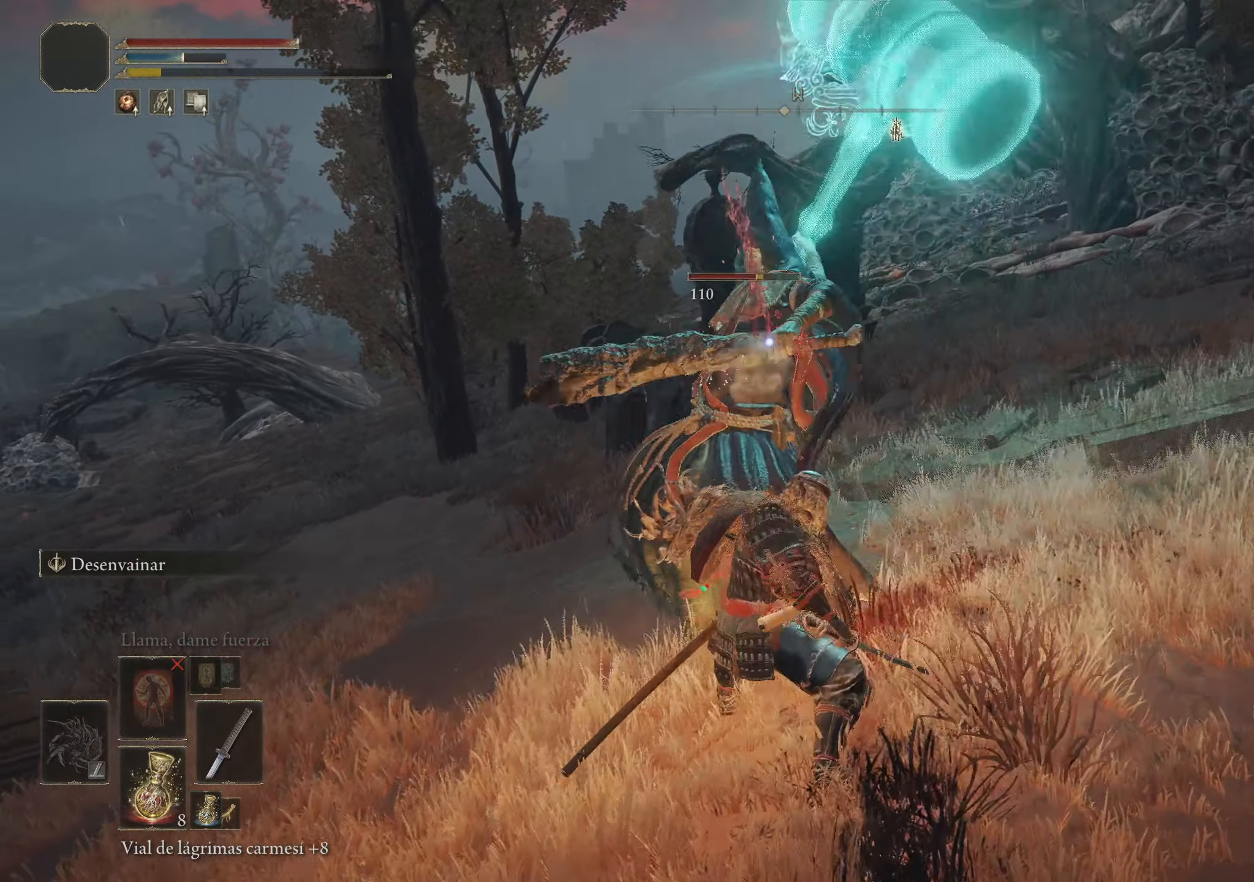
{"keys": ["a", "space", "w"], "mouse": [], "events": [[216, "s", "up"], [366, "a", "down"], [366, "space", "down"], [400, "w", "down"]]}
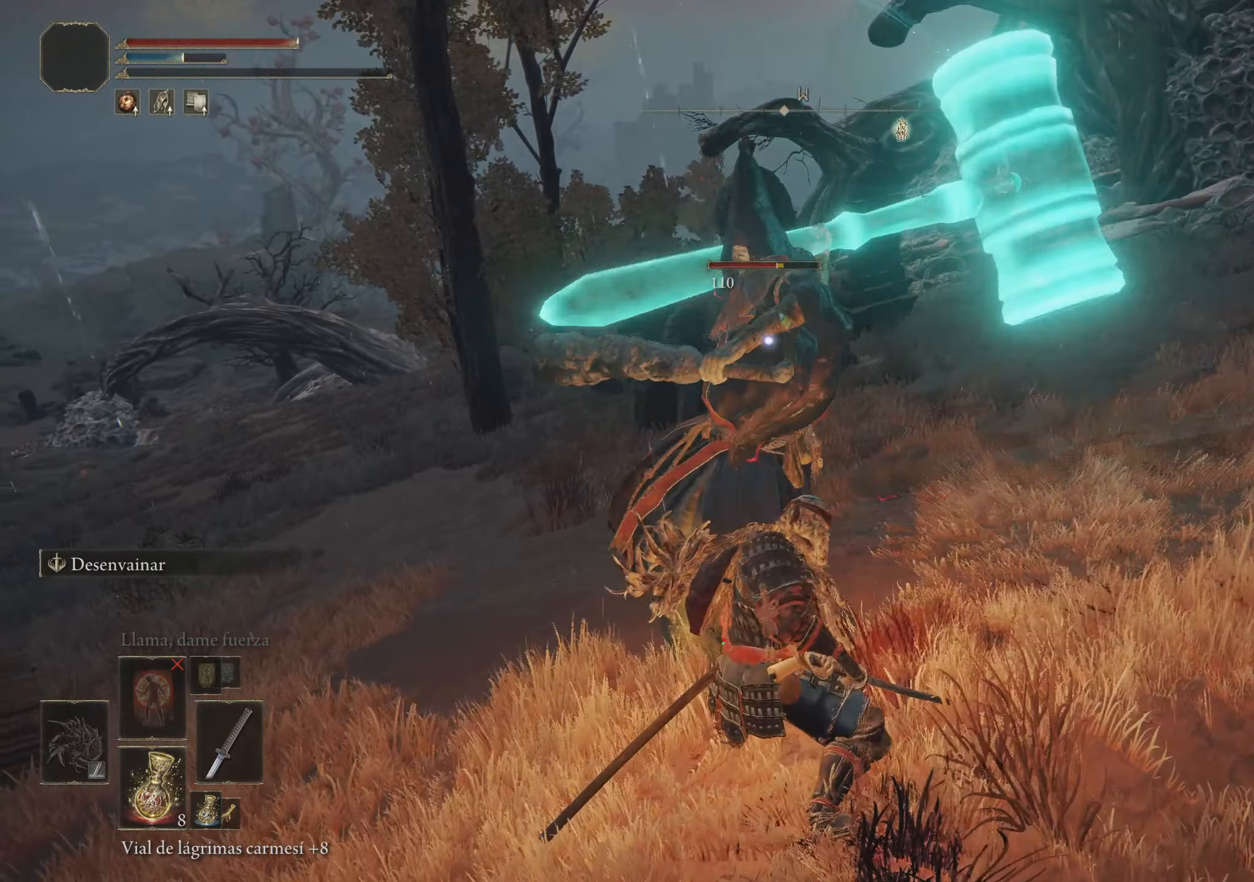
{"keys": ["a", "w"], "mouse": [], "events": [[233, "space", "up"], [283, "space", "down"], [333, "space", "up"]]}
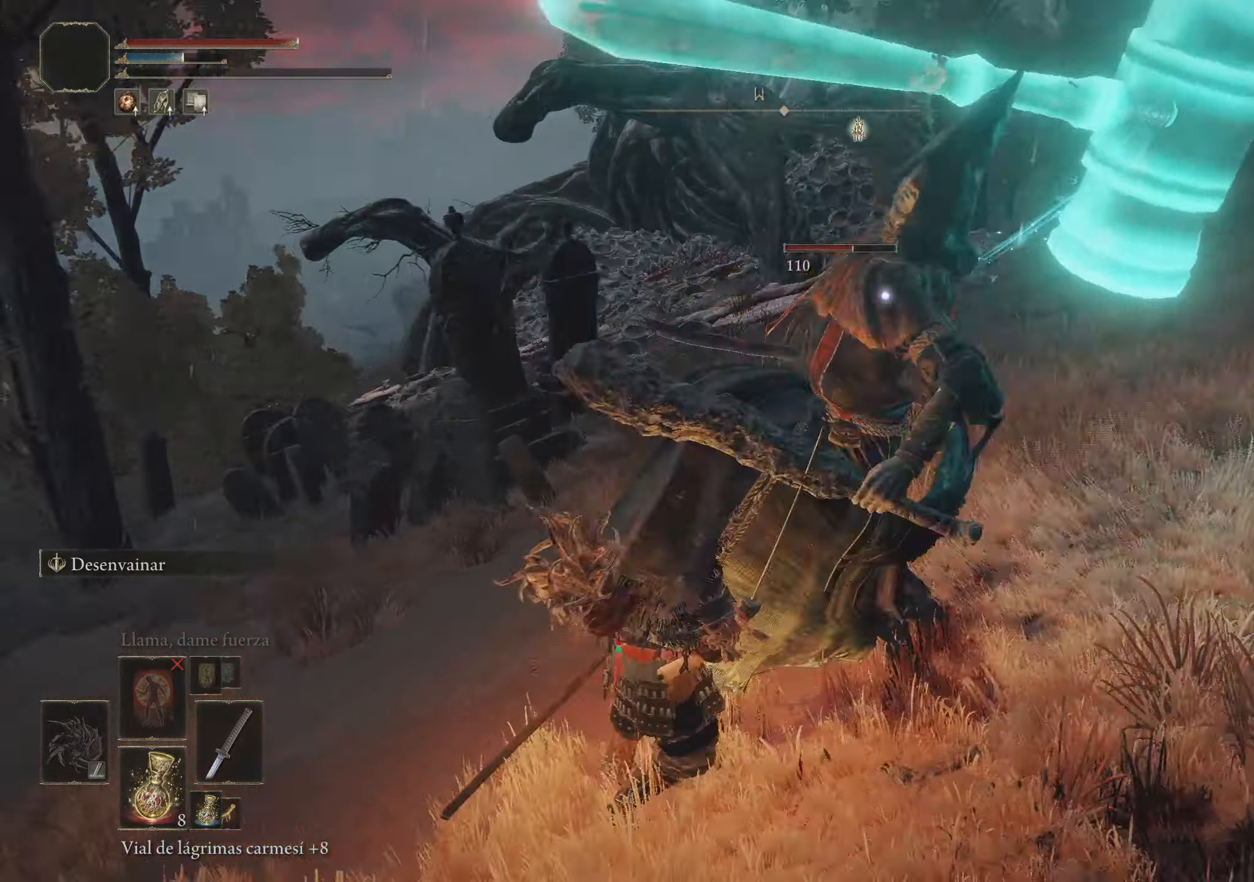
{"keys": ["a"], "mouse": [], "events": [[200, "space", "down"], [250, "space", "up"], [433, "w", "up"]]}
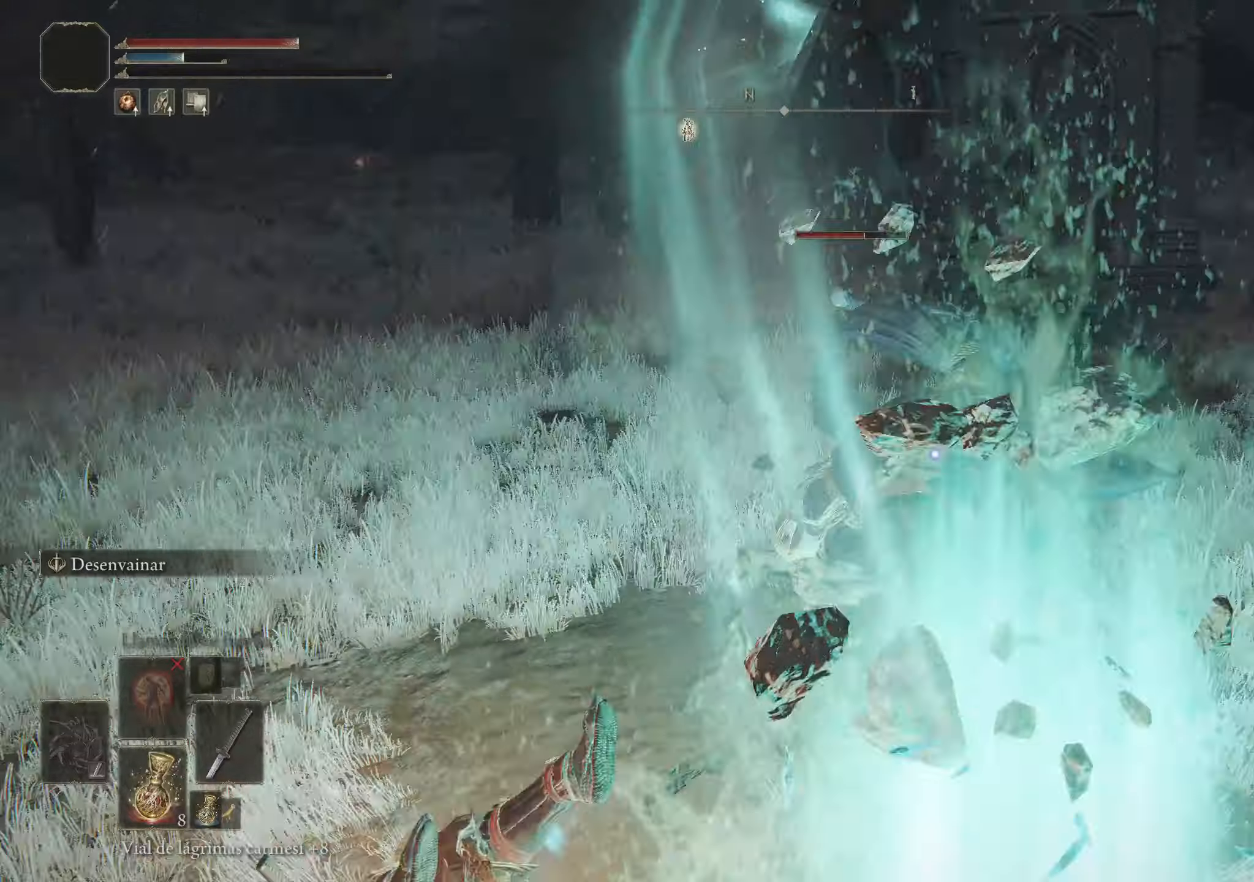
{"keys": ["s"], "mouse": [], "events": [[417, "s", "down"], [450, "a", "up"]]}